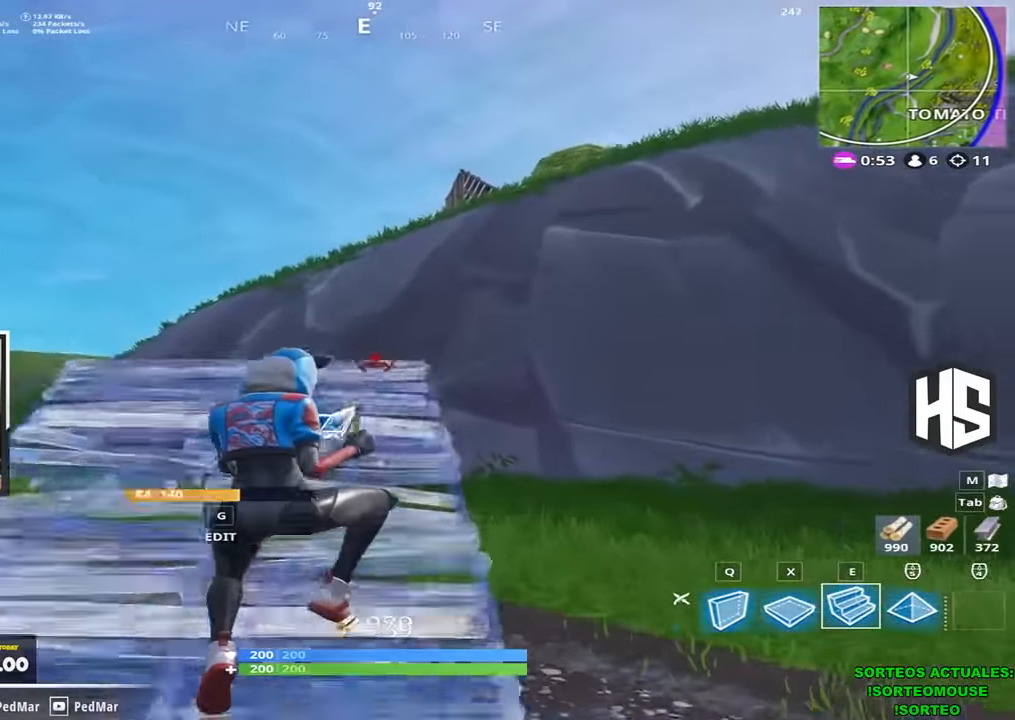
Gameplay with keyboard; each line is a JSON object with the keys held at the frame after it. "events" lists presses ("down") and releases ("up") of "1", "2", "3", "4", "5", "a", "b", "c", "ctrl", "d", "e", "f", "g", "q", "r", "s", "shift", "space", "t", "tab", "v", "w", "x" and "z" between this image and that frame as [ms after this image, input, new state], when the widget could be followed in between. No other keys are recorded. Mouse input is not recorded.
{"keys": ["shift", "w"]}
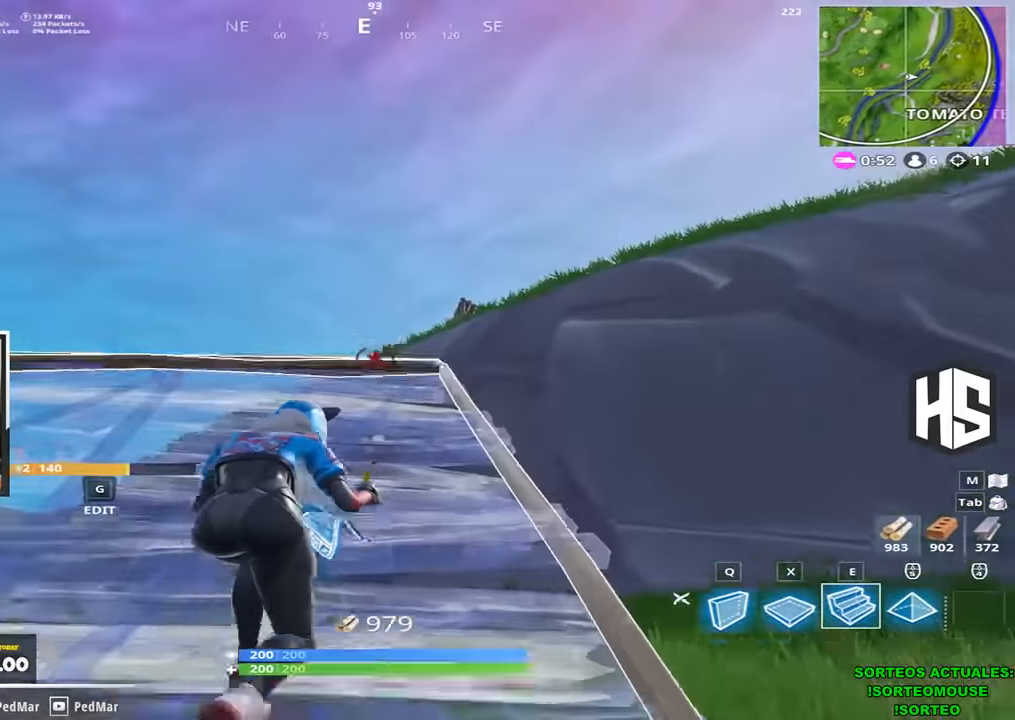
{"keys": ["shift", "w"], "events": []}
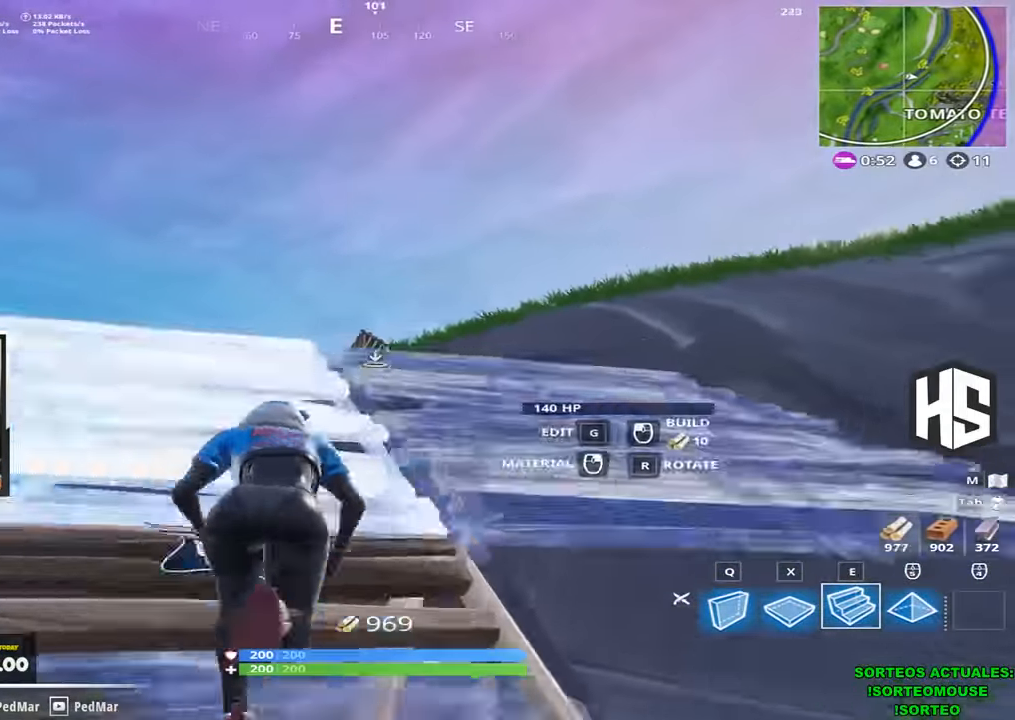
{"keys": ["shift", "w"], "events": [[200, "d", "down"], [434, "d", "up"]]}
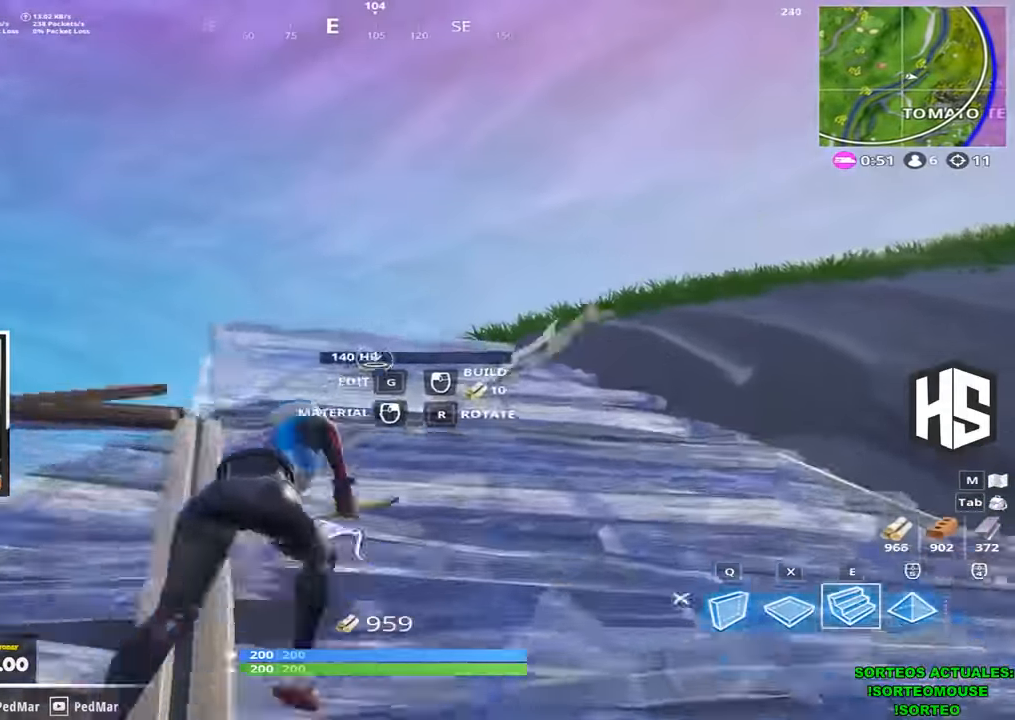
{"keys": ["d", "shift", "w"], "events": [[334, "d", "down"]]}
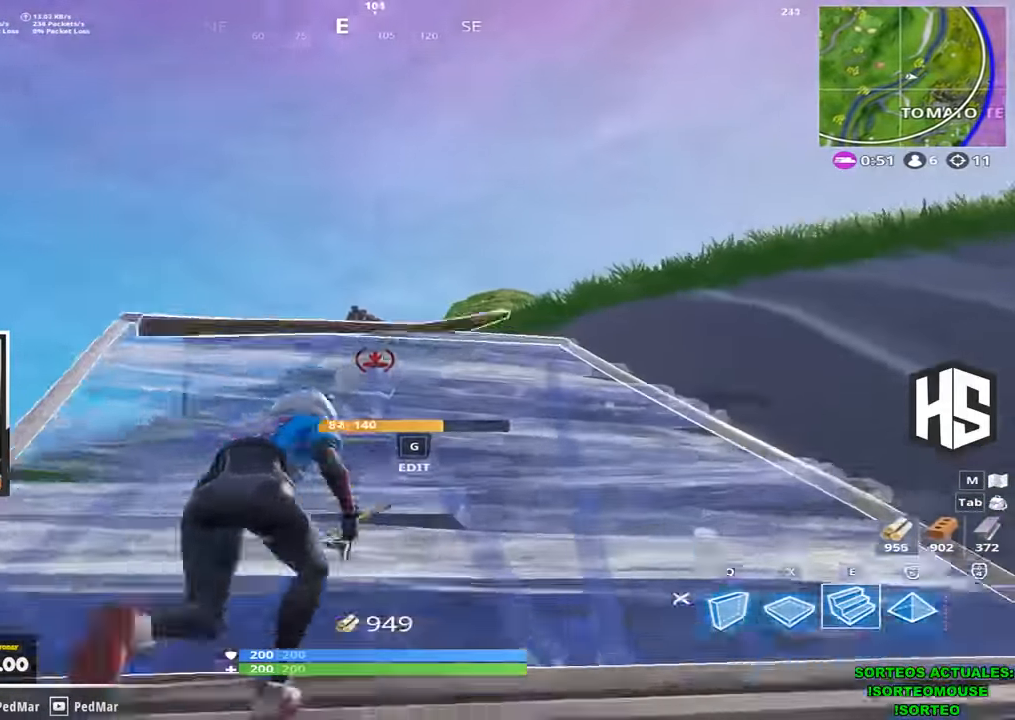
{"keys": ["d", "shift", "w"], "events": [[434, "d", "up"], [500, "d", "down"]]}
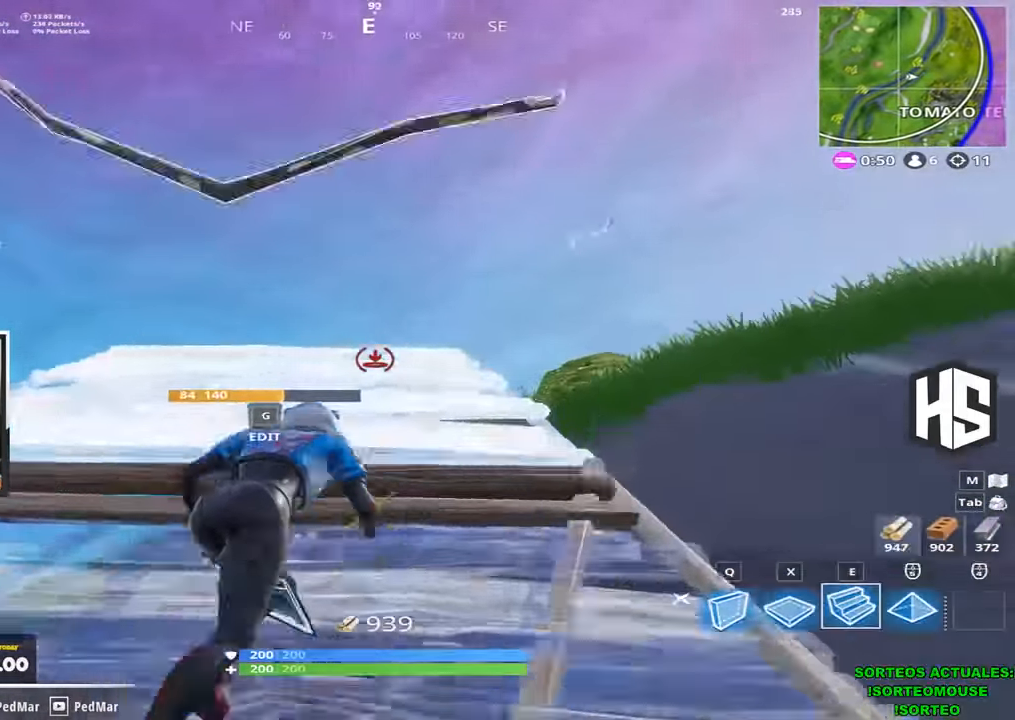
{"keys": ["1", "shift", "w"], "events": [[233, "d", "up"], [300, "d", "down"], [367, "d", "up"], [467, "1", "down"]]}
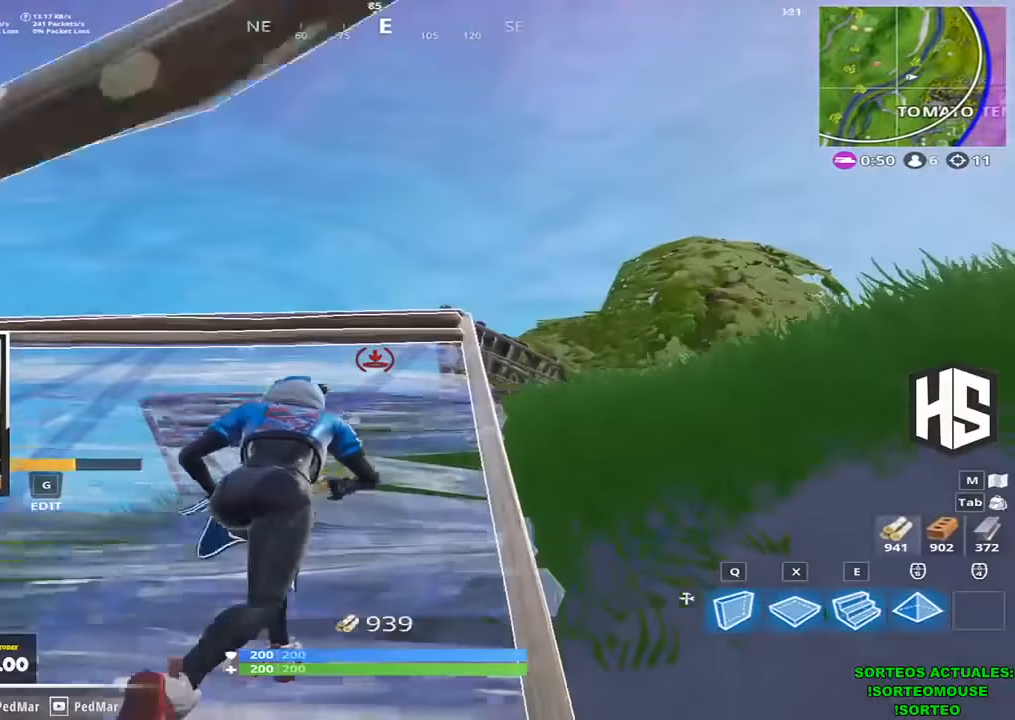
{"keys": ["shift", "w"], "events": [[133, "1", "up"], [267, "d", "down"], [333, "d", "up"], [433, "c", "down"], [433, "space", "down"], [500, "c", "up"], [500, "space", "up"]]}
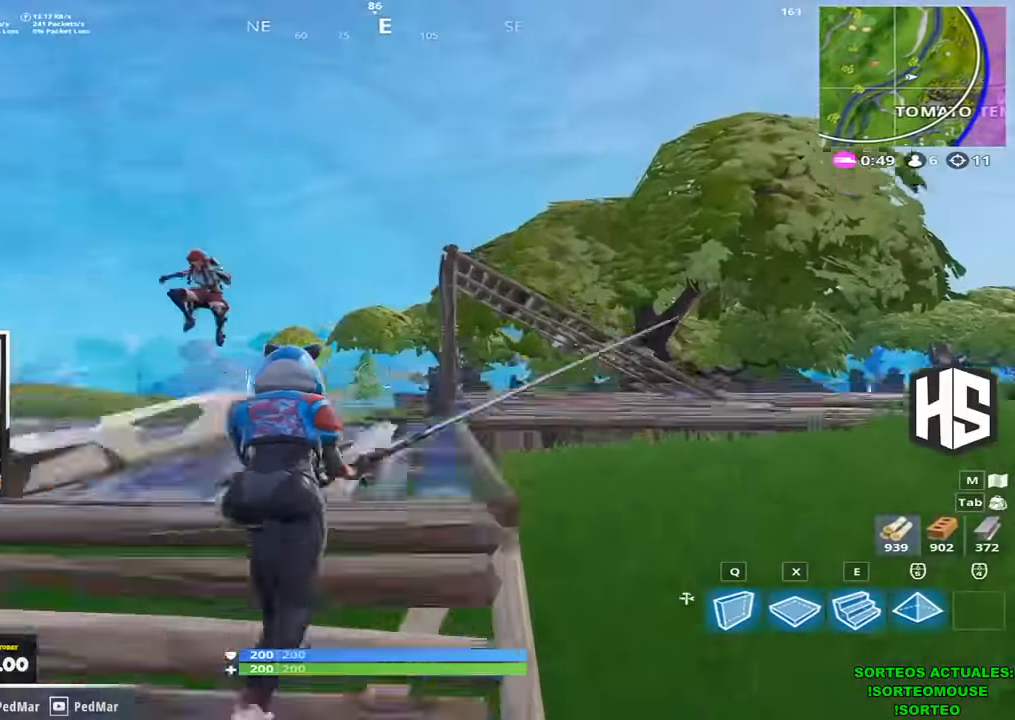
{"keys": ["d", "shift", "w"], "events": [[100, "space", "down"], [167, "d", "down"], [167, "space", "up"], [433, "w", "up"], [467, "w", "down"]]}
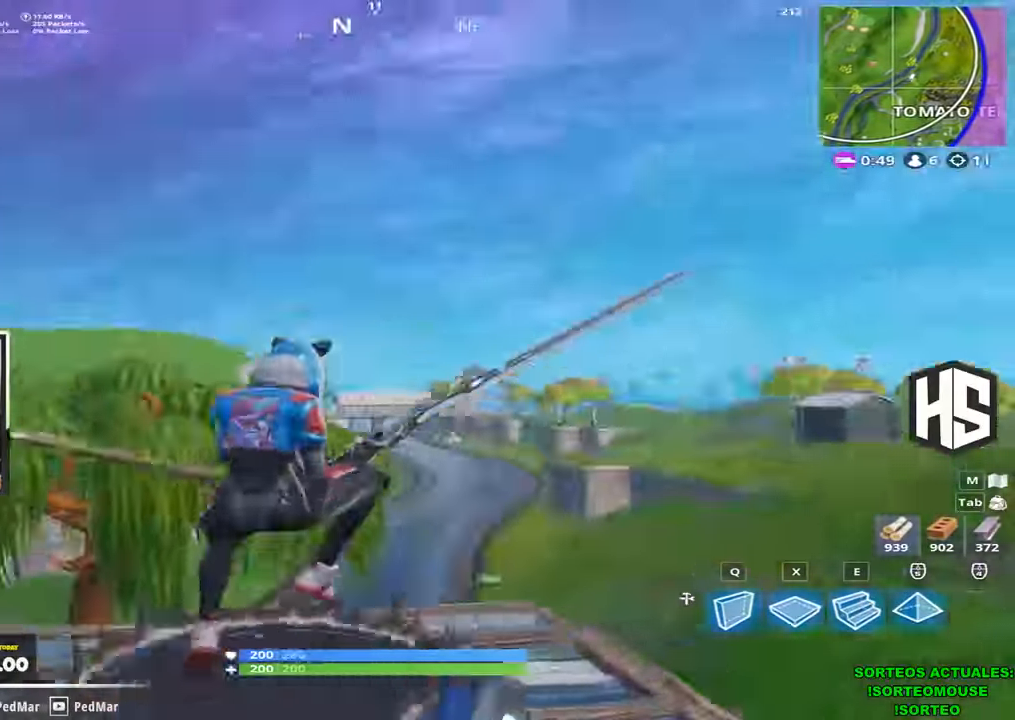
{"keys": ["d", "shift", "space"], "events": [[33, "d", "up"], [167, "a", "down"], [200, "a", "up"], [300, "d", "down"], [500, "space", "down"], [500, "w", "up"]]}
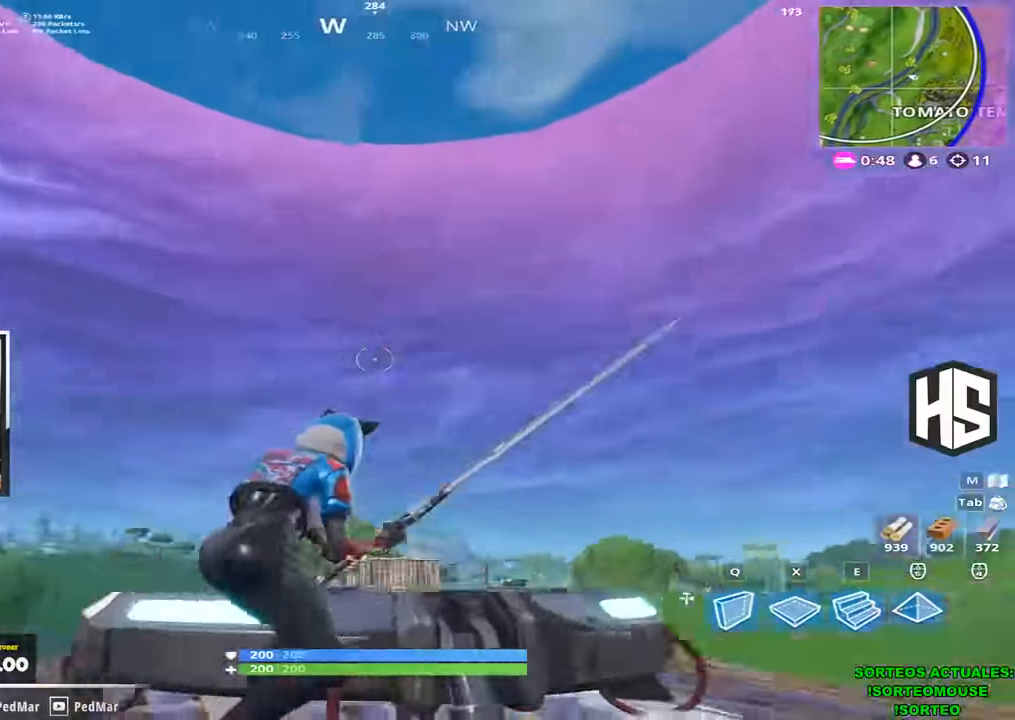
{"keys": ["a", "shift", "w"], "events": [[33, "d", "up"], [67, "space", "up"], [167, "a", "down"], [233, "a", "up"], [233, "w", "down"], [267, "w", "up"], [300, "d", "down"], [433, "a", "down"], [433, "d", "up"], [500, "w", "down"]]}
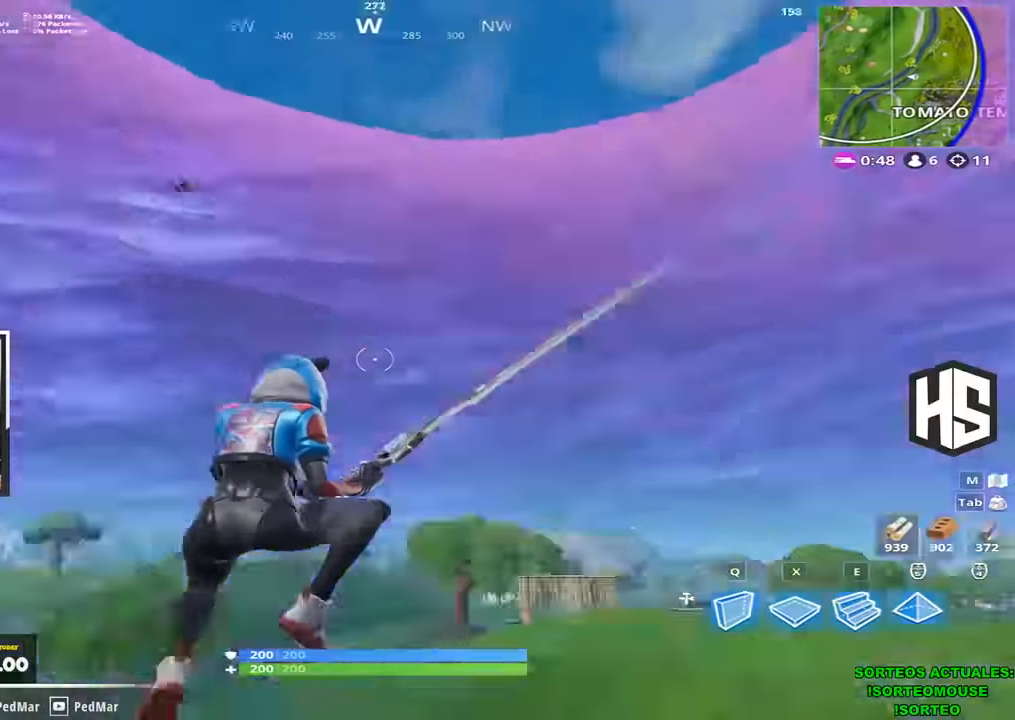
{"keys": ["shift", "w"], "events": [[33, "a", "up"]]}
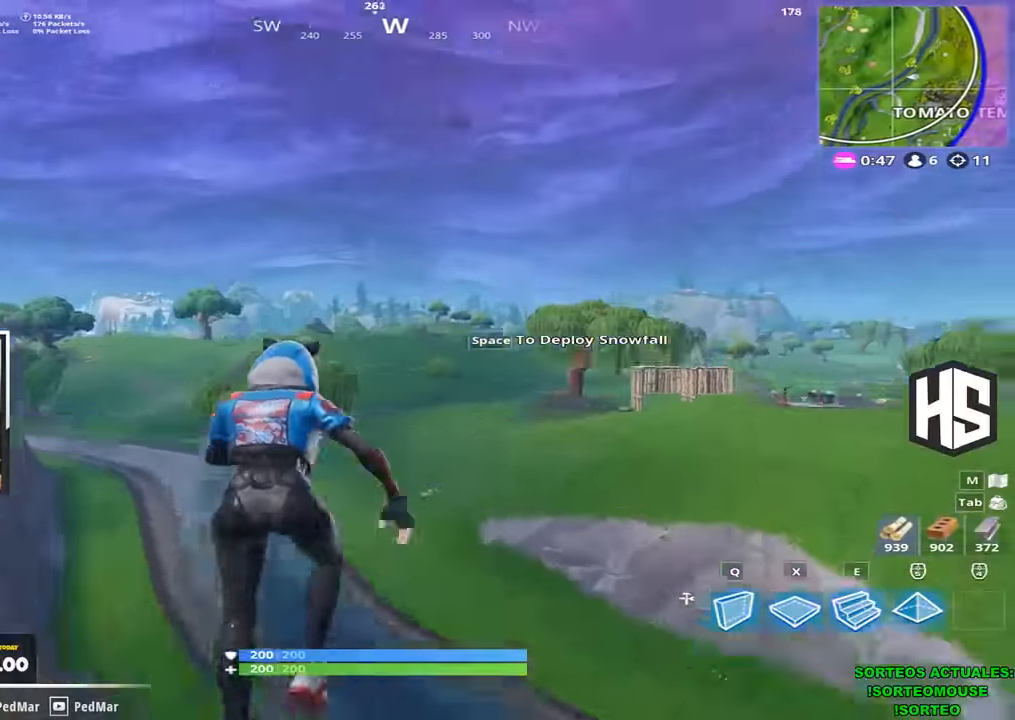
{"keys": ["d", "shift", "w"], "events": [[200, "d", "down"]]}
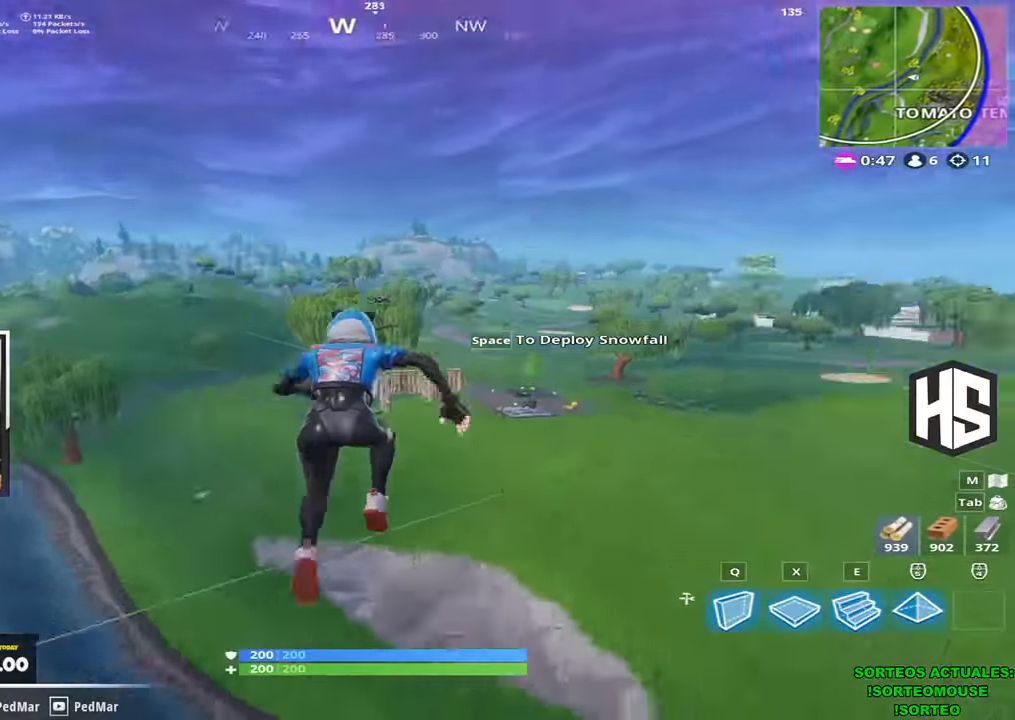
{"keys": ["d", "shift", "w"], "events": []}
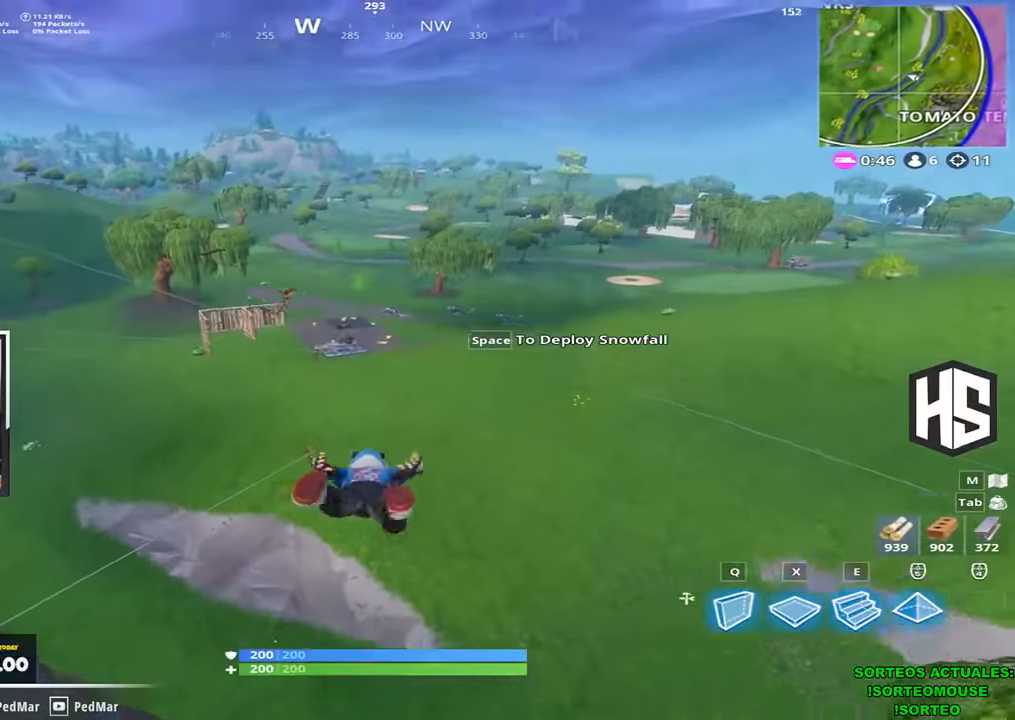
{"keys": ["shift", "w"], "events": [[133, "d", "up"]]}
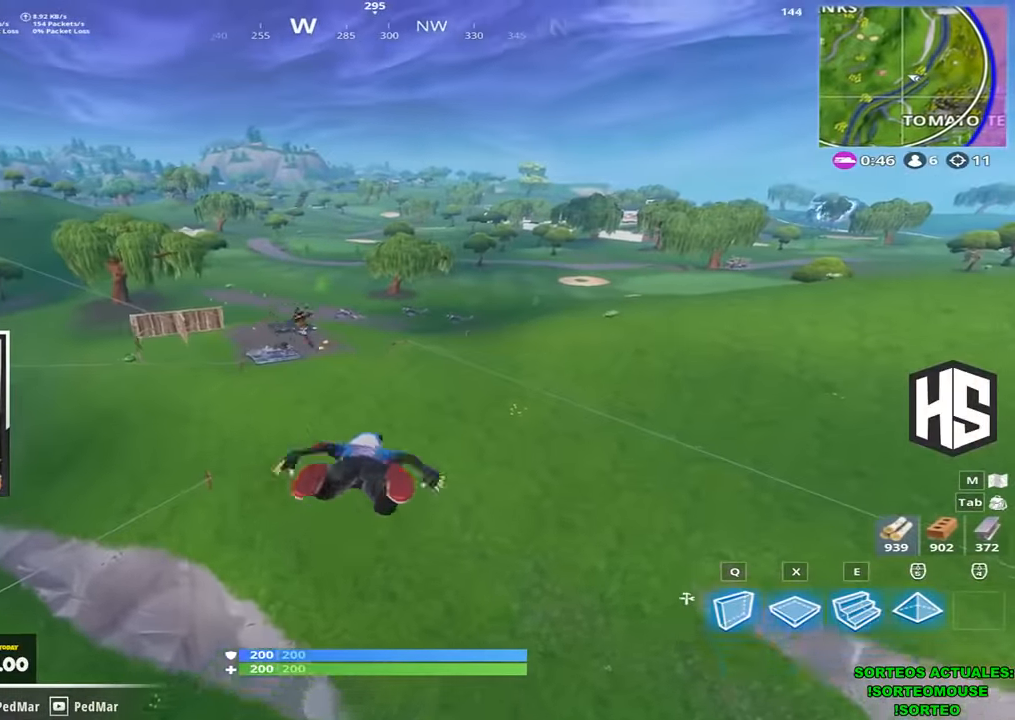
{"keys": ["shift", "w"], "events": [[100, "d", "down"], [300, "d", "up"], [367, "d", "down"], [467, "d", "up"]]}
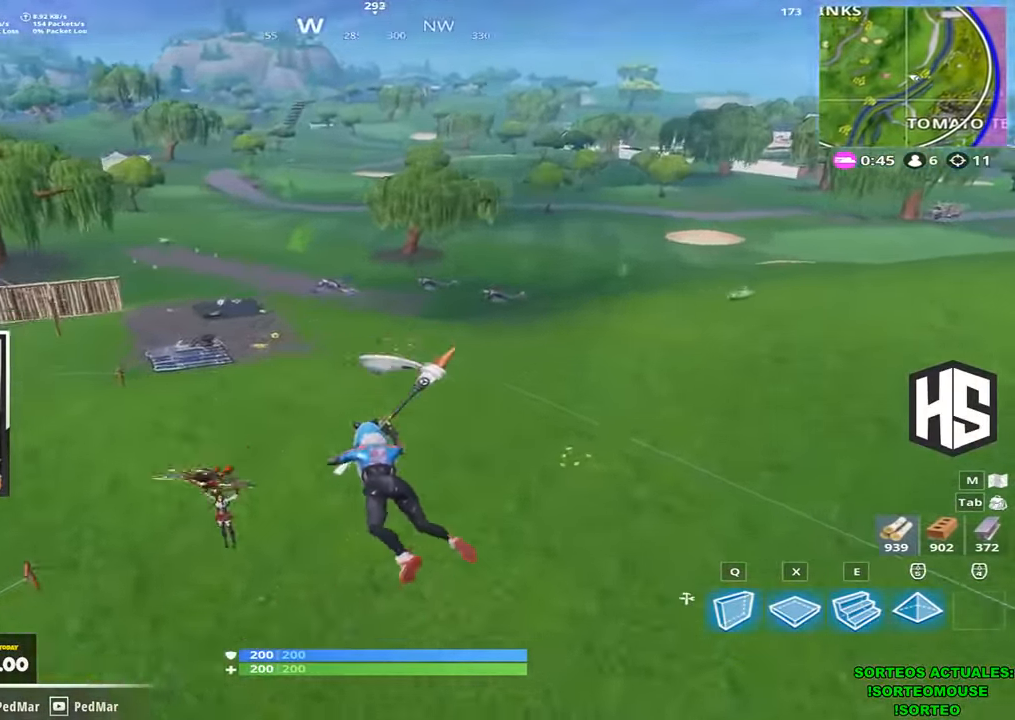
{"keys": ["a", "shift", "w"], "events": [[67, "a", "down"]]}
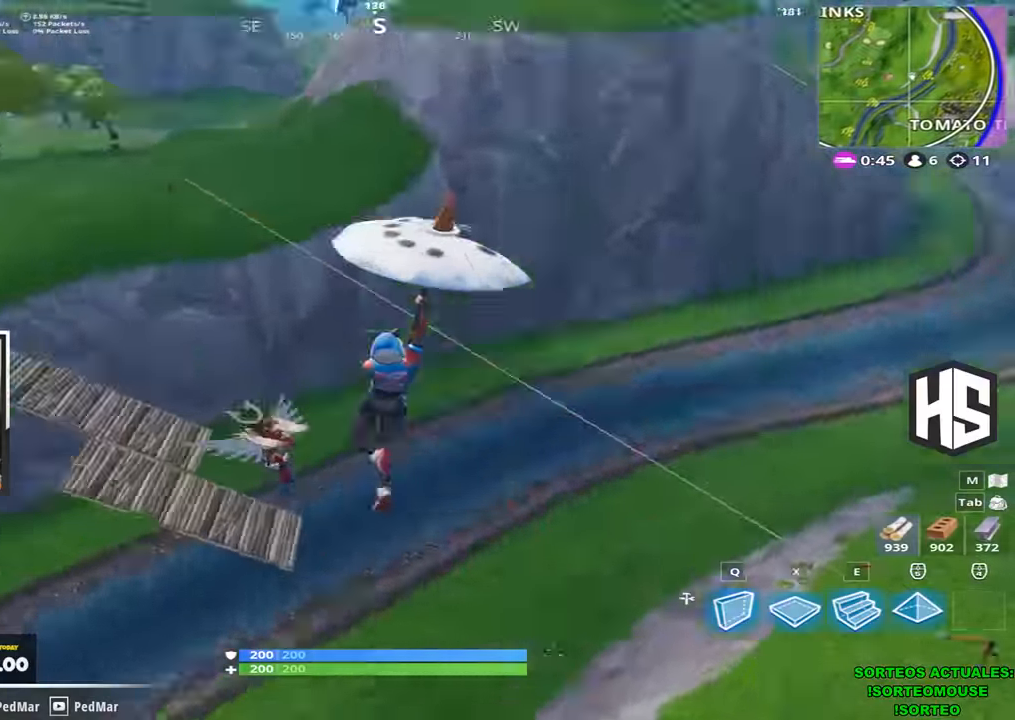
{"keys": ["shift", "w"], "events": [[133, "a", "up"]]}
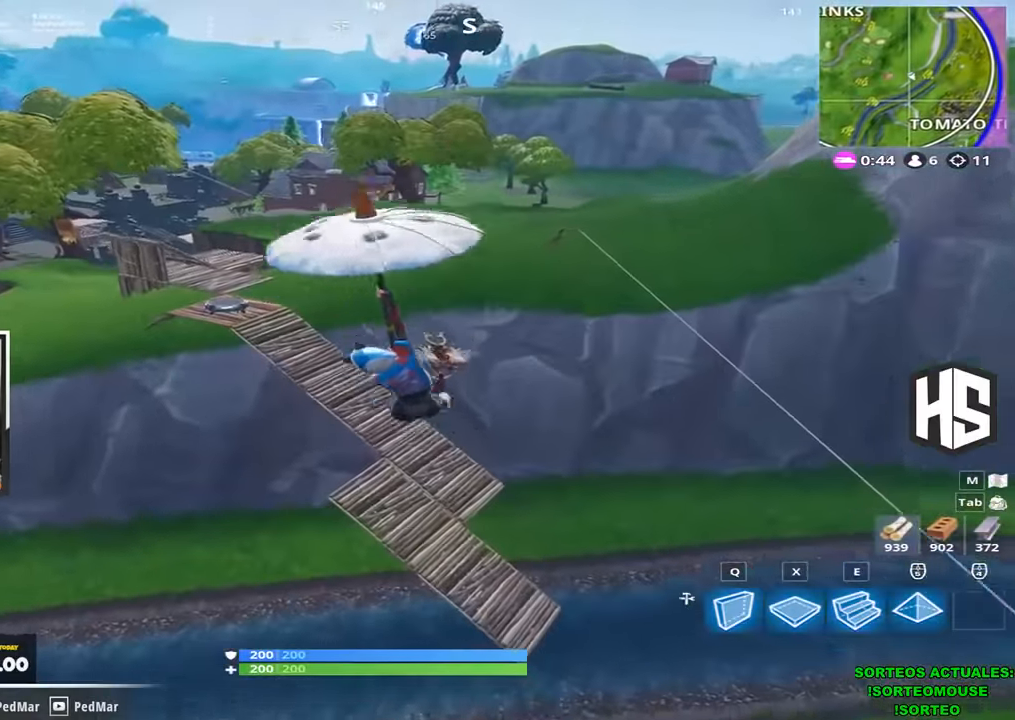
{"keys": ["shift", "w"], "events": []}
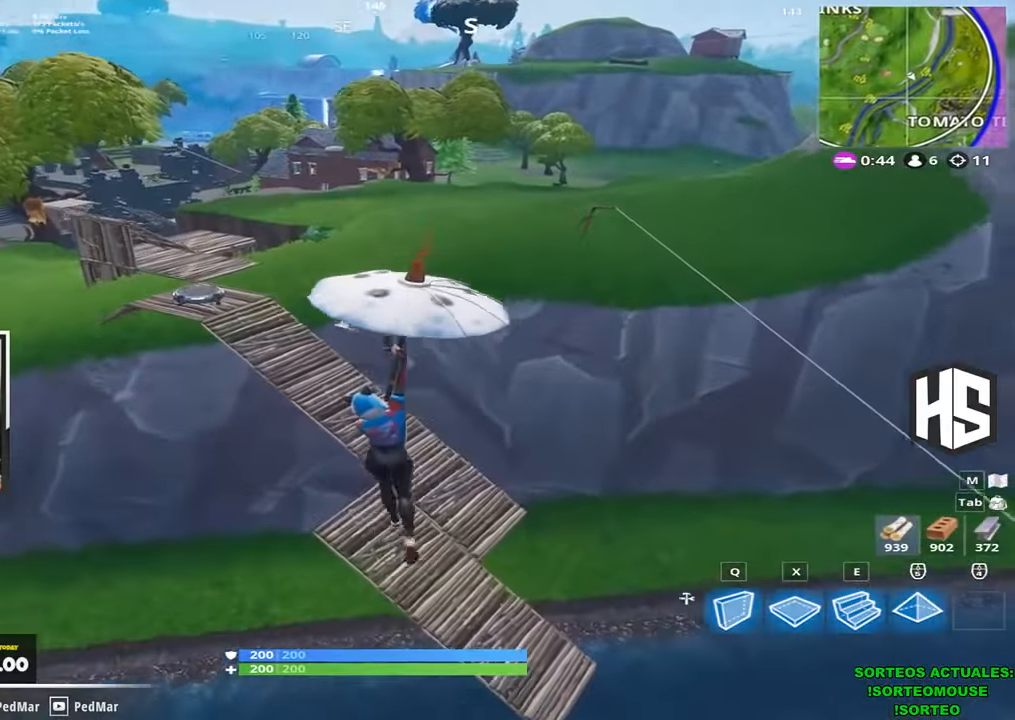
{"keys": ["a", "shift", "w"], "events": [[433, "a", "down"]]}
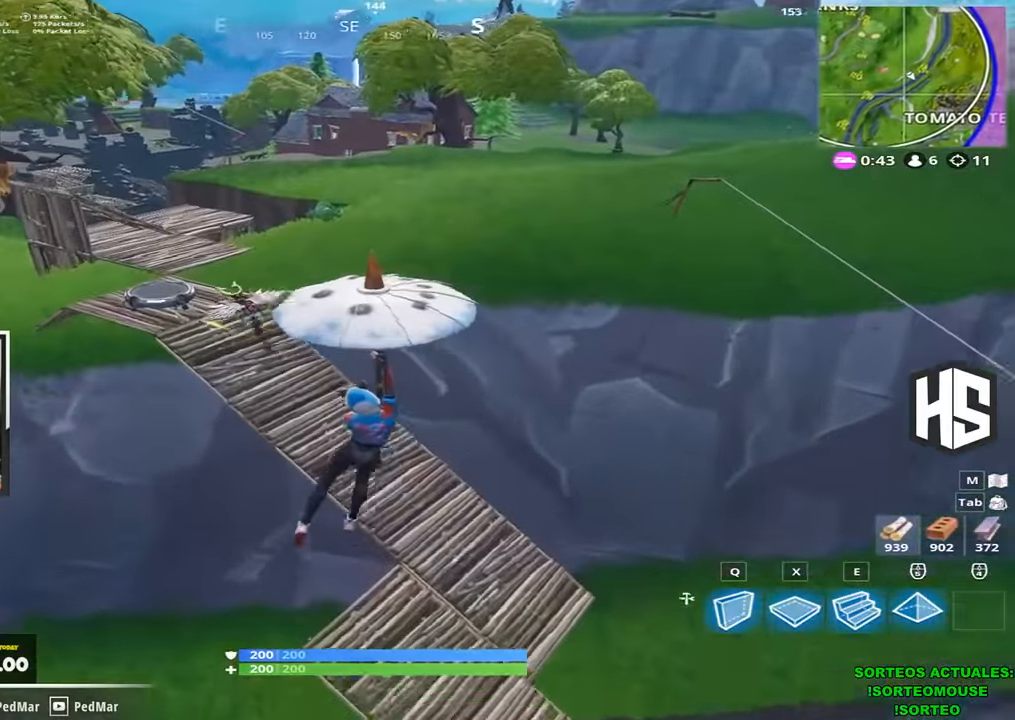
{"keys": ["shift", "w"], "events": [[200, "a", "up"], [300, "a", "down"], [333, "a", "up"]]}
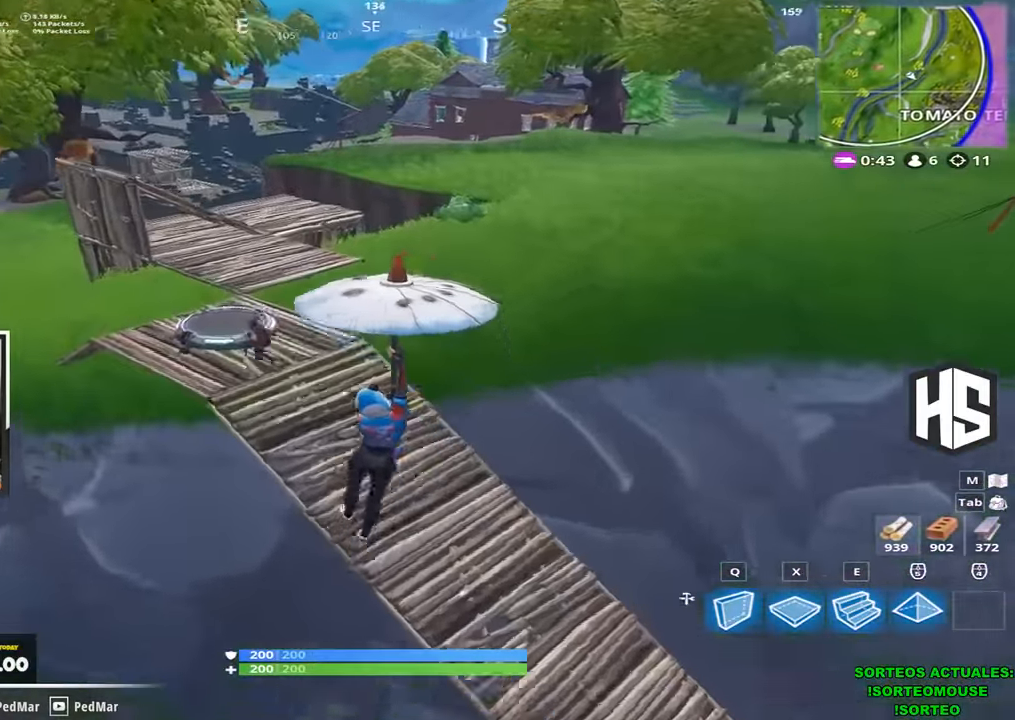
{"keys": ["a", "shift"], "events": [[100, "a", "down"], [466, "w", "up"]]}
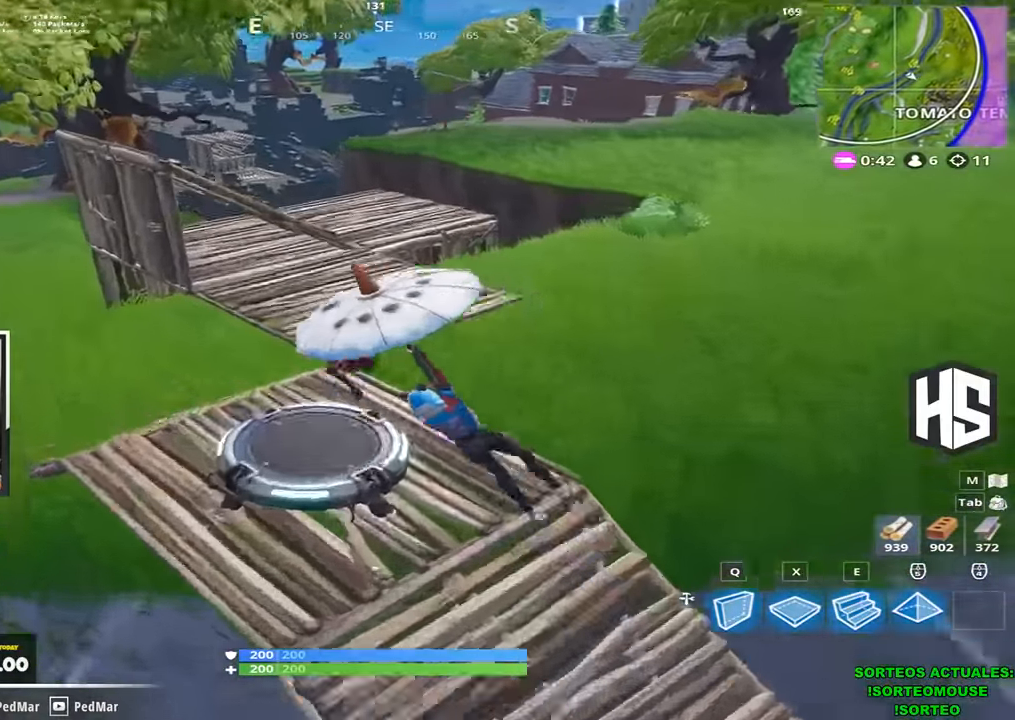
{"keys": ["d", "shift", "w"], "events": [[33, "a", "up"], [33, "d", "down"], [500, "w", "down"]]}
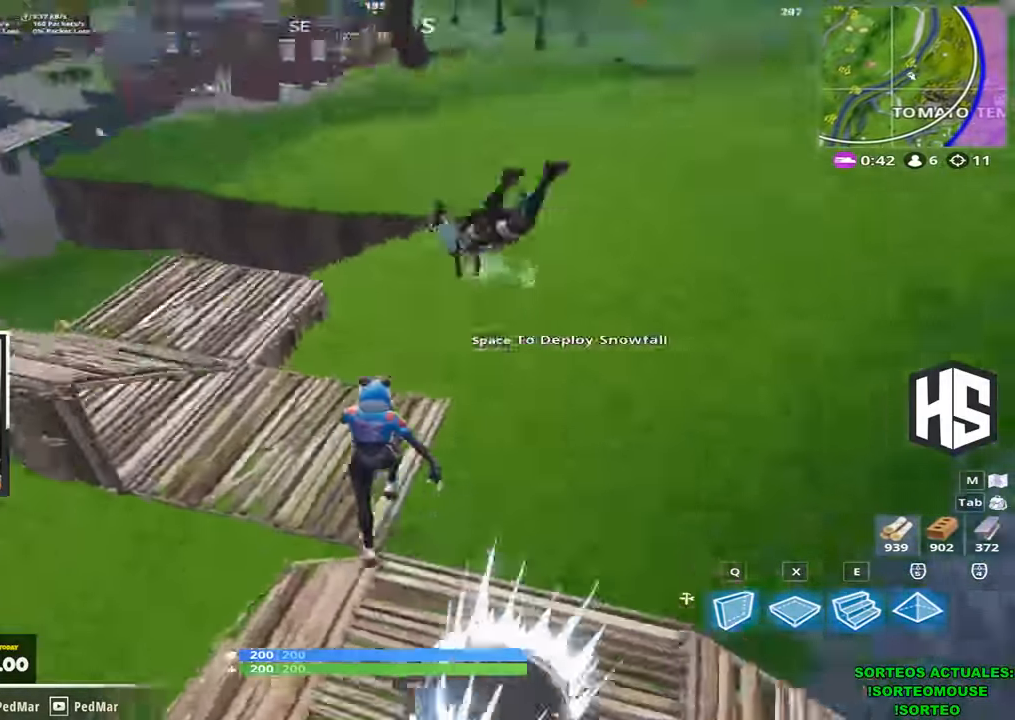
{"keys": ["a", "shift", "w"]}
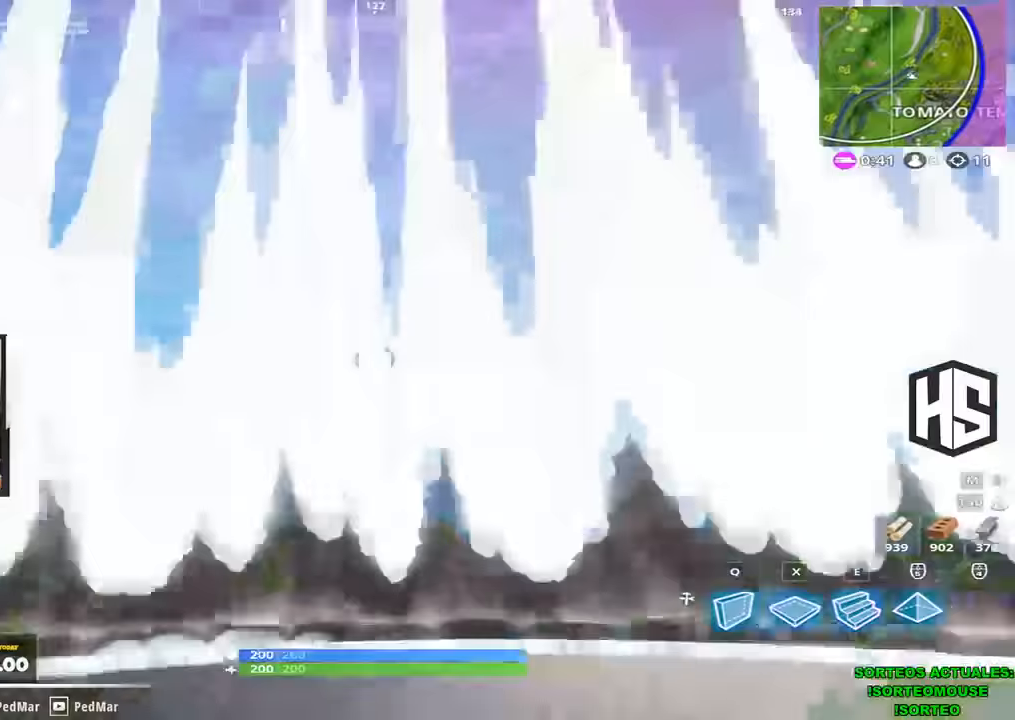
{"keys": ["shift", "w"], "events": [[200, "a", "up"], [233, "d", "down"], [333, "d", "up"]]}
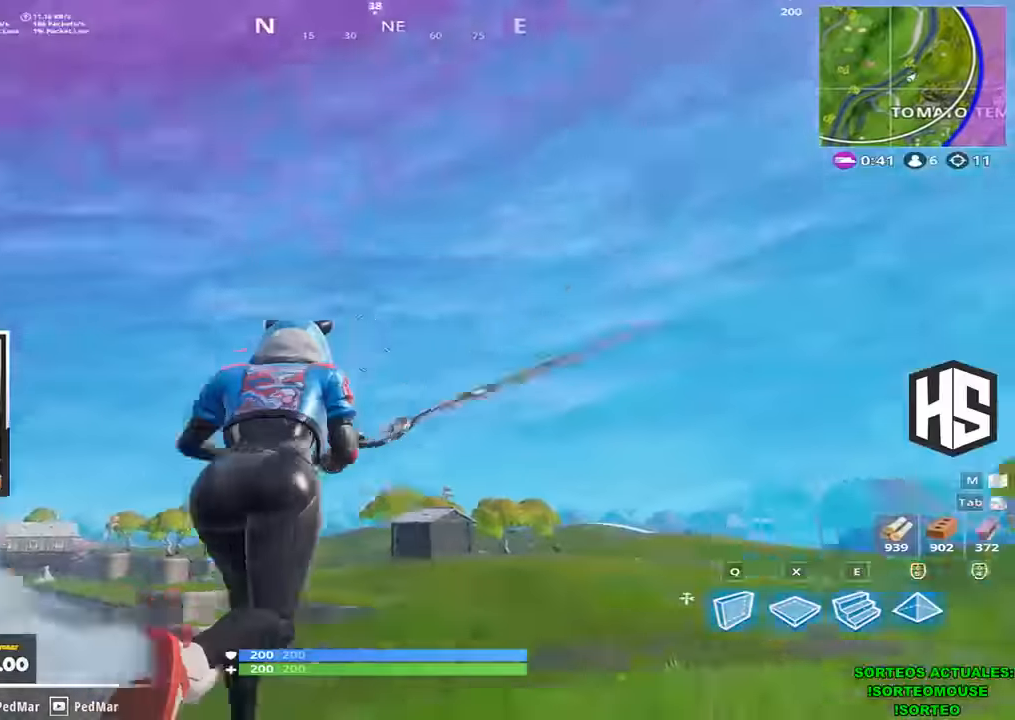
{"keys": ["a", "shift", "w"], "events": [[266, "a", "down"]]}
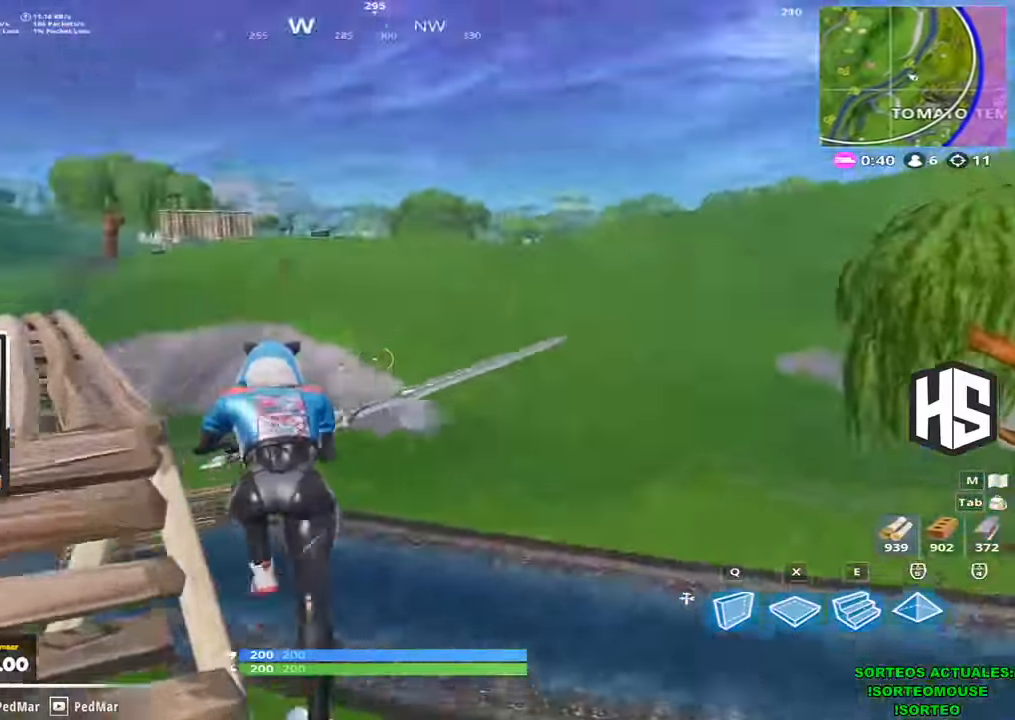
{"keys": ["d", "shift"], "events": [[167, "a", "up"], [200, "w", "up"], [234, "a", "down"], [434, "d", "down"], [467, "a", "up"]]}
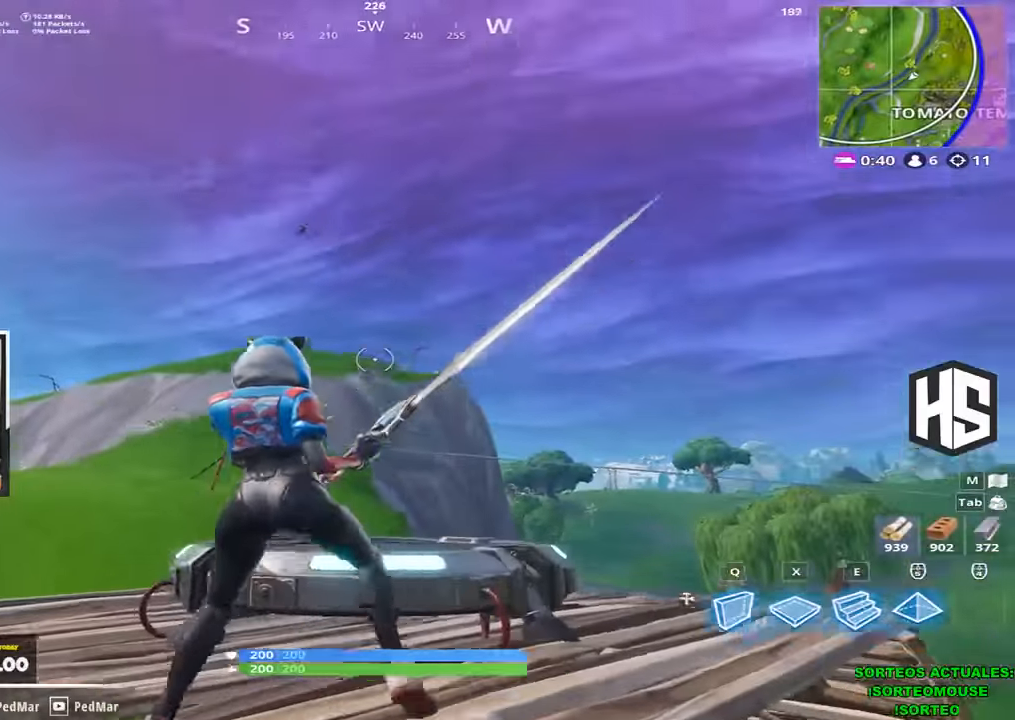
{"keys": ["a", "shift"], "events": [[34, "d", "up"], [100, "d", "down"], [167, "space", "down"], [200, "d", "up"], [234, "w", "down"], [300, "space", "up"], [500, "a", "down"], [500, "w", "up"]]}